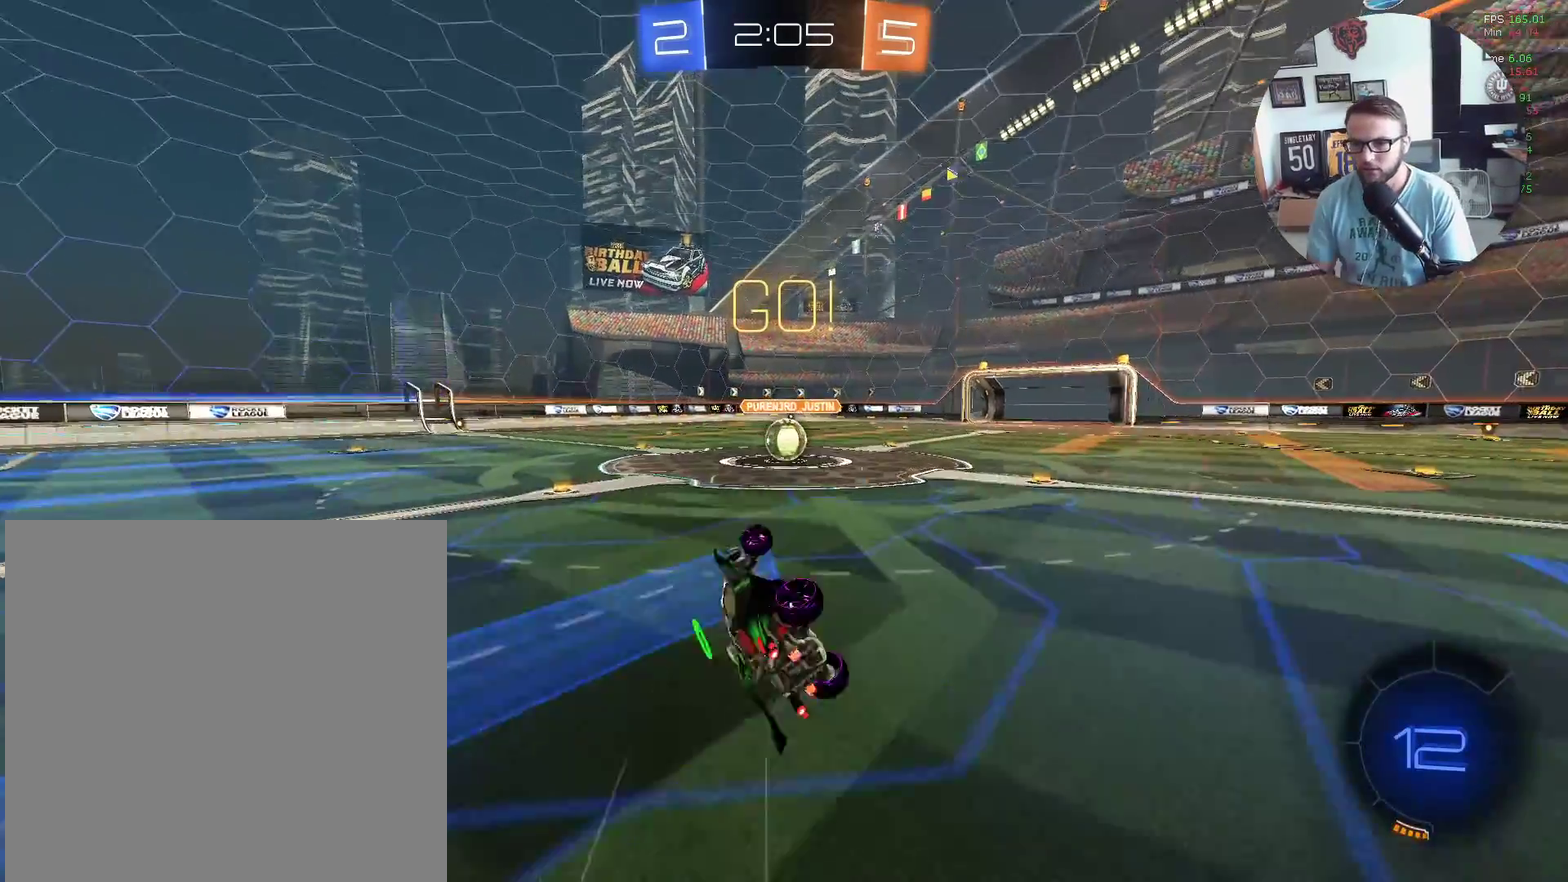
Gameplay with a controller (Xbox layout); each line is a JSON object with the inputs held at the frame after it. "events" lists button and stick changes between this image and that frame as [ms after this image, input, new state], when the widget could be followed in between. Not read: R3 right_stick.
{"buttons": ["X", "R2"], "left_stick": "center", "events": [[133, "L1", "up"], [167, "left_stick", "down-left"], [233, "left_stick", "down"], [300, "left_stick", "down-right"], [367, "X", "down"], [367, "left_stick", "center"]]}
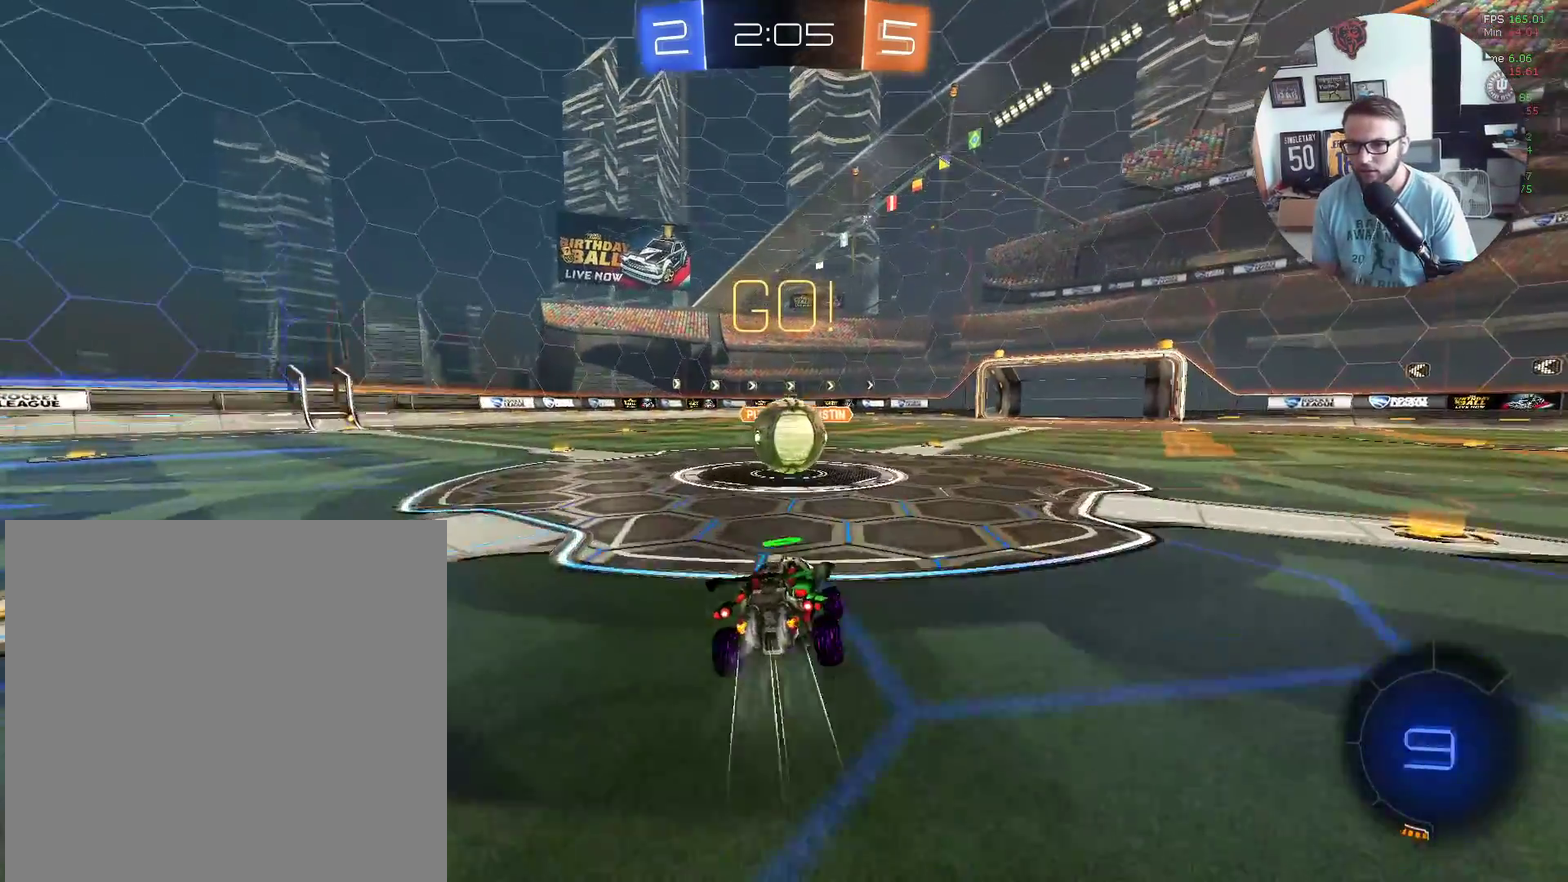
{"buttons": ["X", "L1", "R2"], "left_stick": "up-left", "events": [[134, "left_stick", "left"], [167, "A", "down"], [301, "A", "up"], [367, "A", "down"], [401, "left_stick", "up-left"], [434, "L1", "down"], [468, "A", "up"]]}
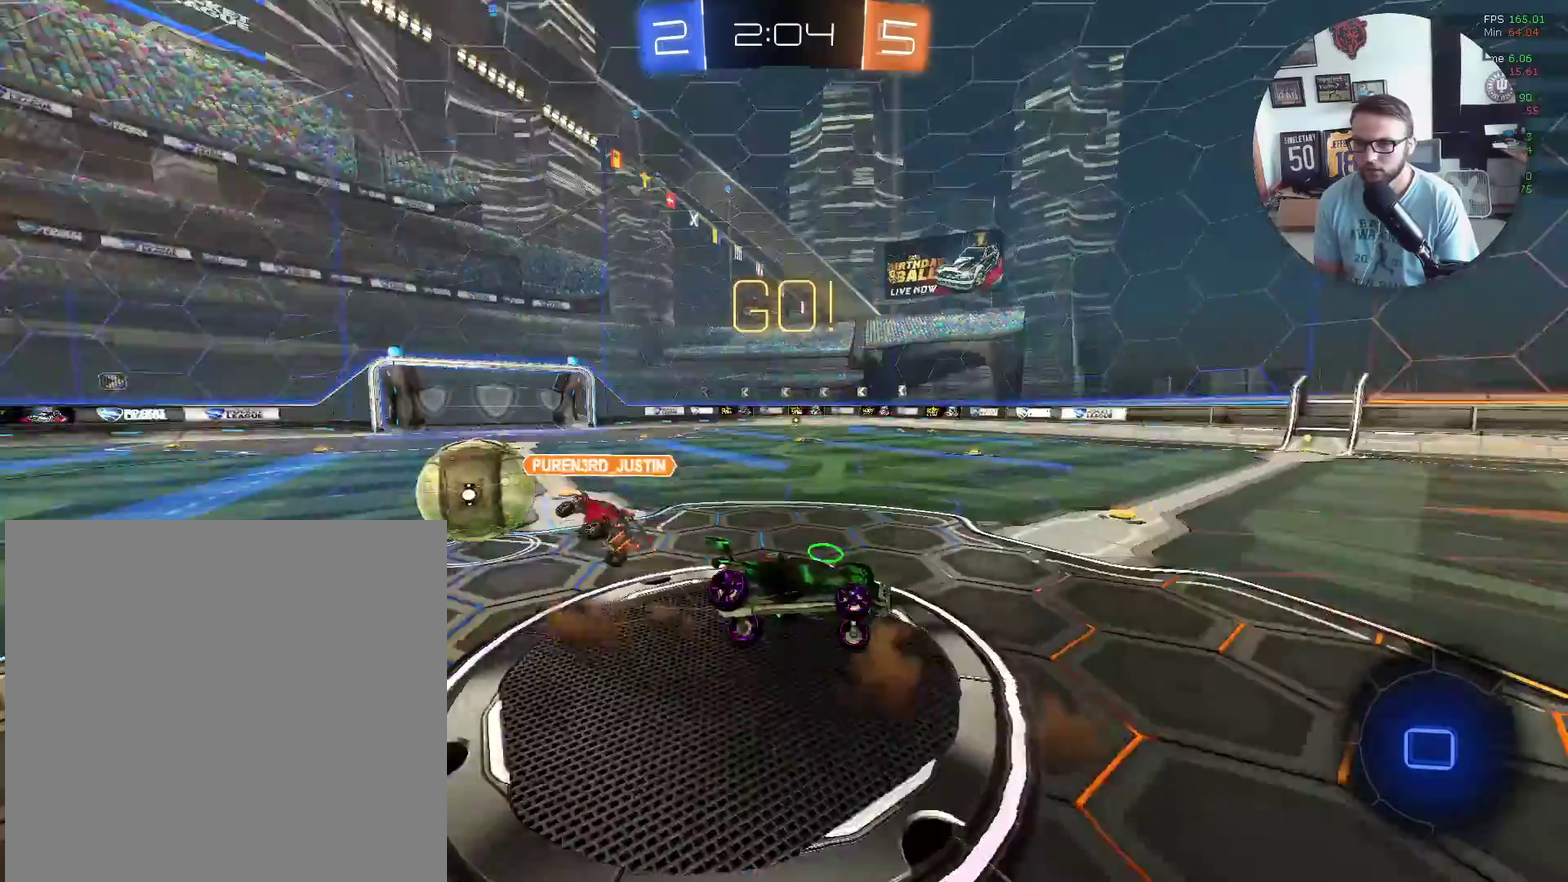
{"buttons": ["L1", "R2"], "left_stick": "up-left", "events": [[133, "X", "up"], [133, "left_stick", "left"], [367, "Y", "down"], [500, "Y", "up"], [500, "left_stick", "up-left"]]}
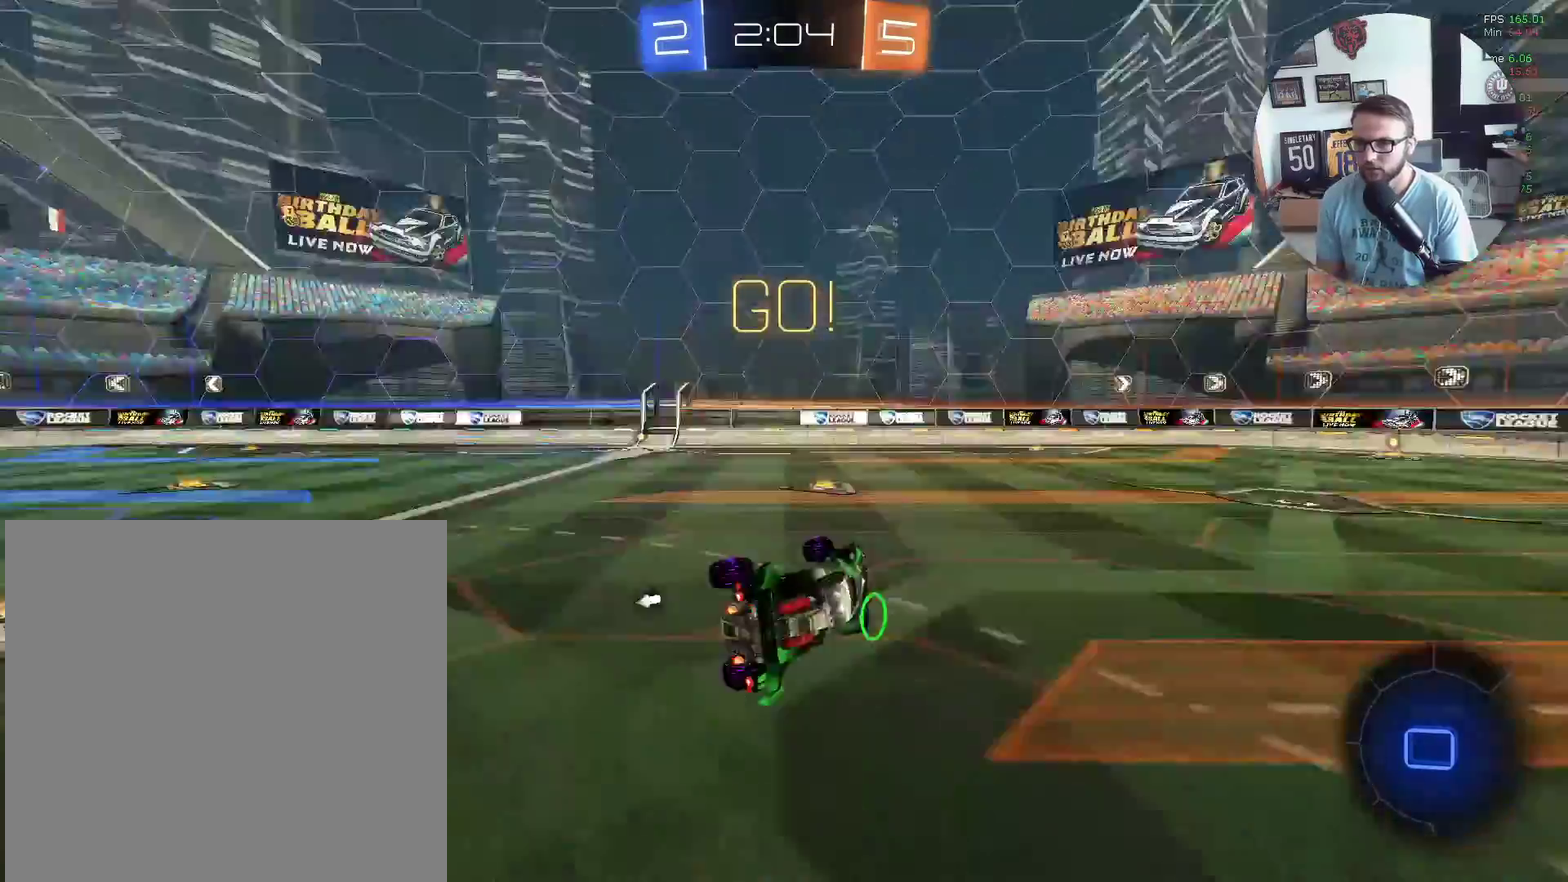
{"buttons": ["R2"], "left_stick": "left", "events": [[34, "L1", "up"], [134, "left_stick", "center"], [434, "left_stick", "left"]]}
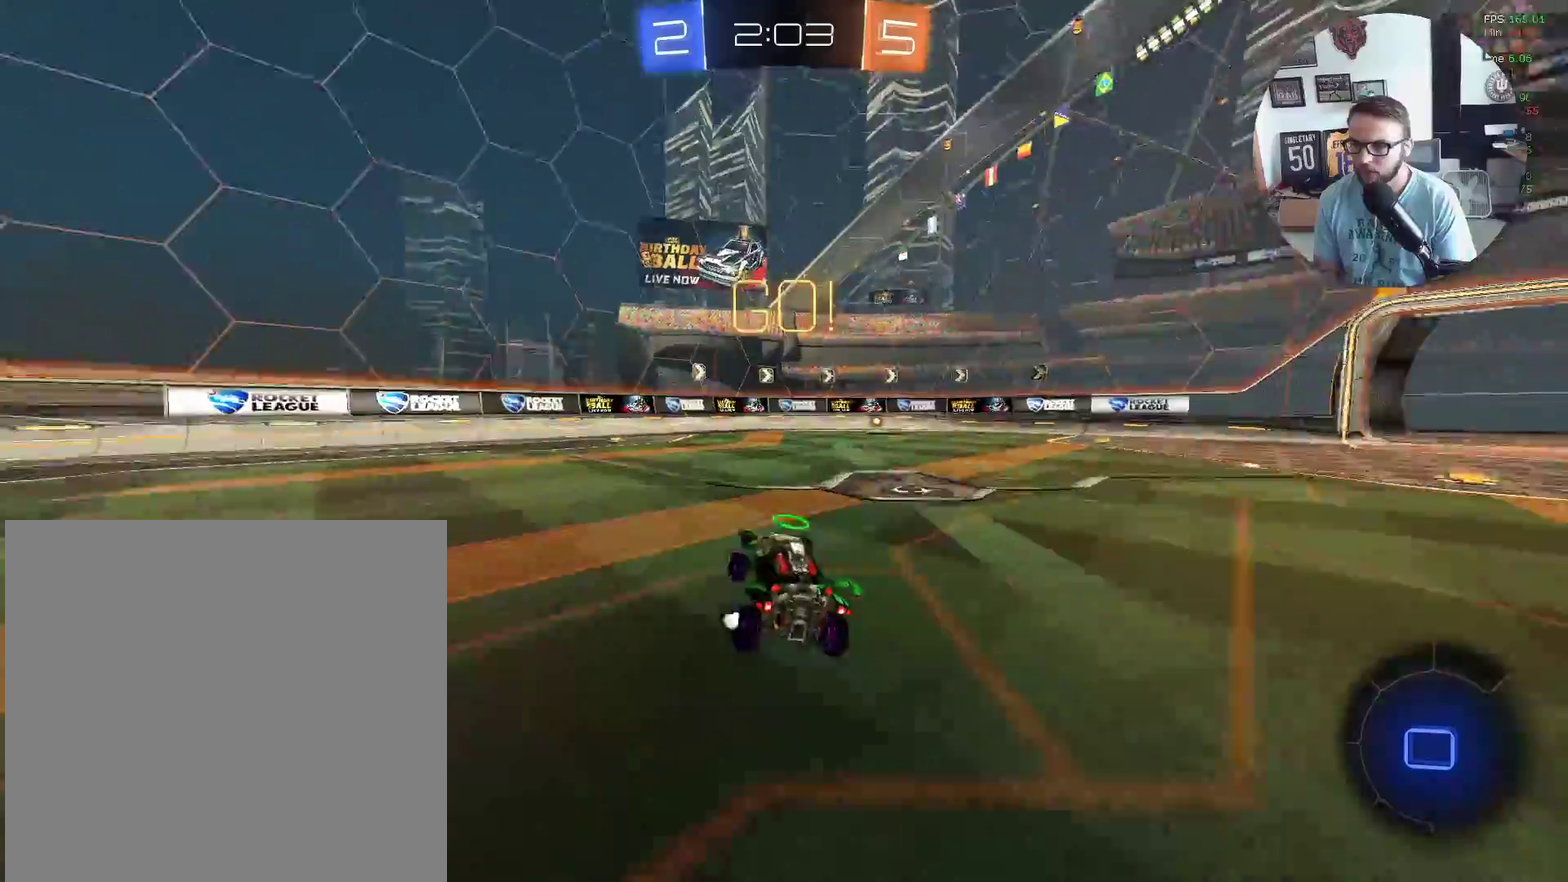
{"buttons": ["R2"], "left_stick": "left", "events": []}
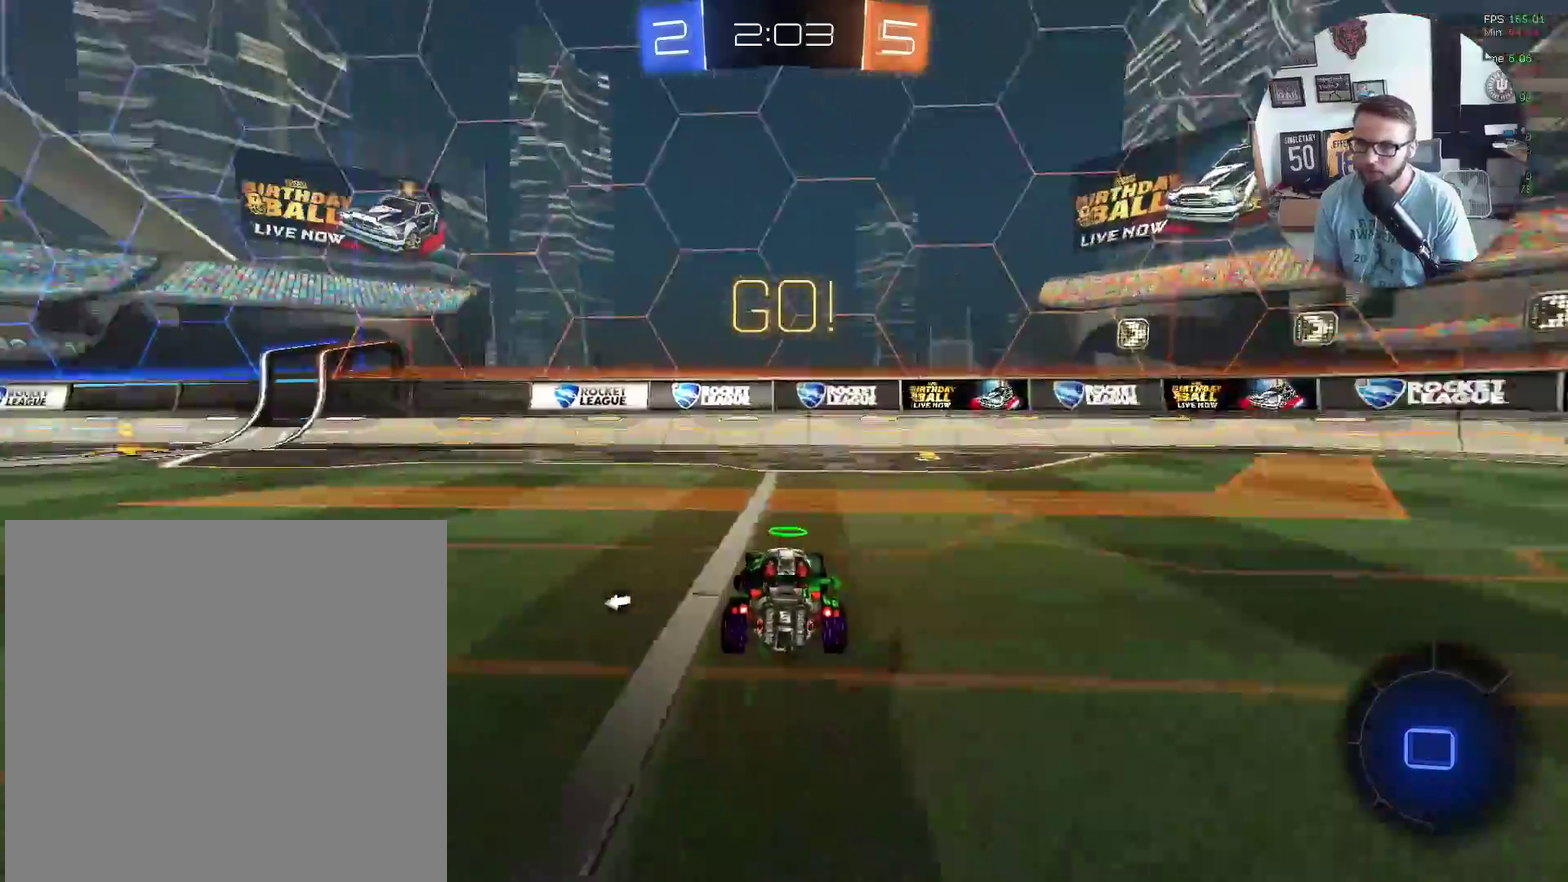
{"buttons": ["R2"], "left_stick": "left", "events": []}
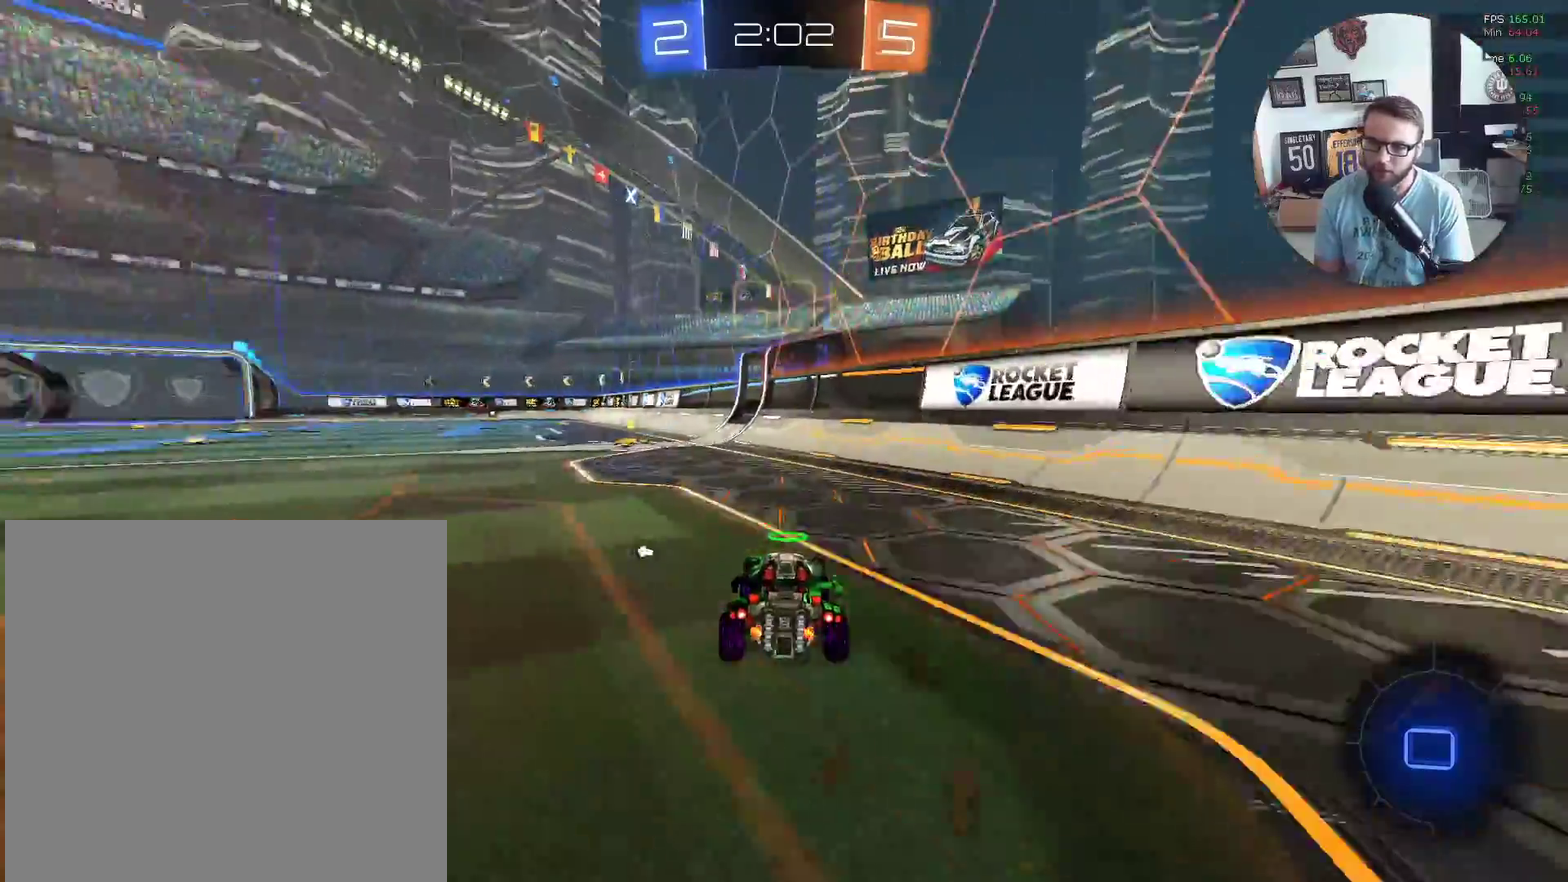
{"buttons": ["R2"], "left_stick": "left", "events": [[67, "X", "down"], [100, "Y", "down"], [100, "left_stick", "center"], [200, "Y", "up"], [300, "X", "up"], [467, "left_stick", "left"]]}
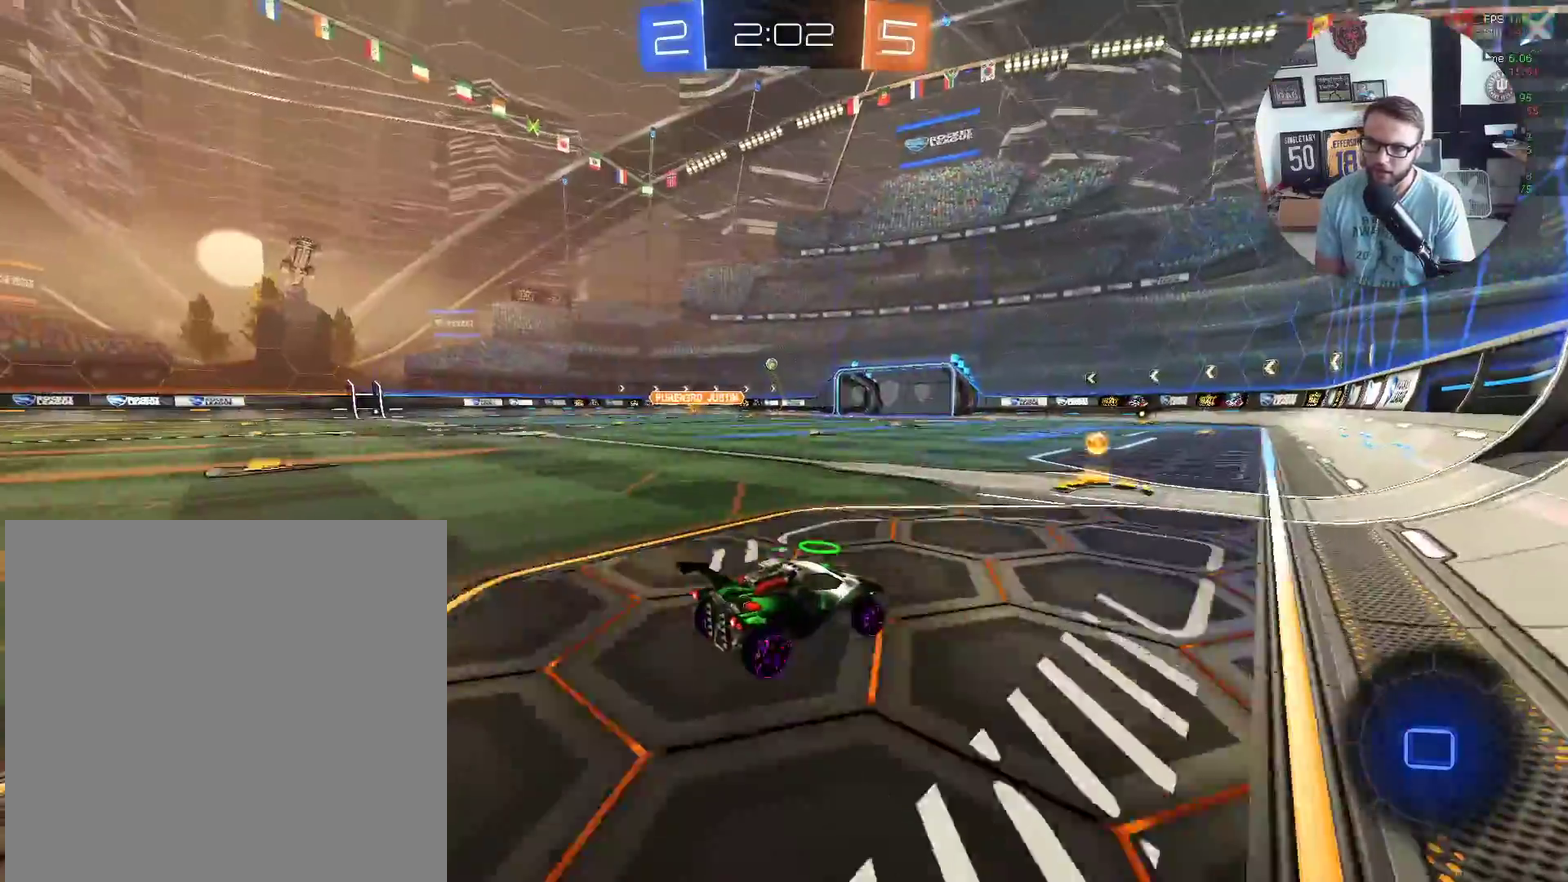
{"buttons": ["X", "L1", "R2"], "left_stick": "up", "events": [[201, "X", "down"], [334, "A", "down"], [434, "left_stick", "up-left"], [468, "A", "up"], [468, "L1", "down"], [501, "left_stick", "up"]]}
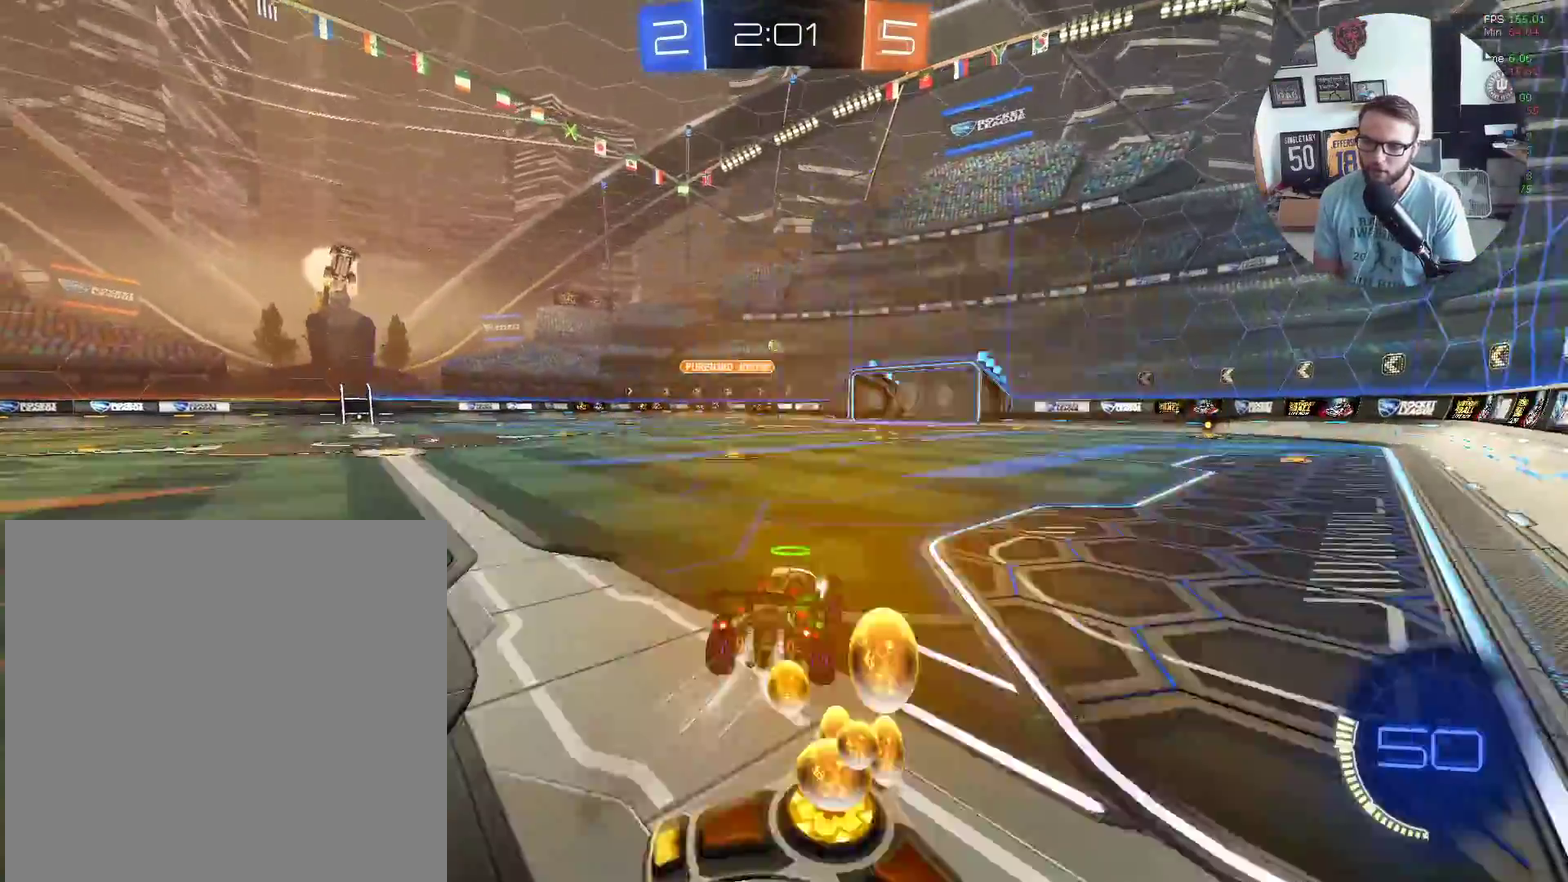
{"buttons": ["L1", "R2"], "left_stick": "right", "events": [[67, "A", "down"], [67, "left_stick", "up-right"], [133, "left_stick", "right"], [167, "A", "up"], [233, "left_stick", "down-left"], [400, "left_stick", "down-right"], [434, "X", "up"], [467, "left_stick", "right"]]}
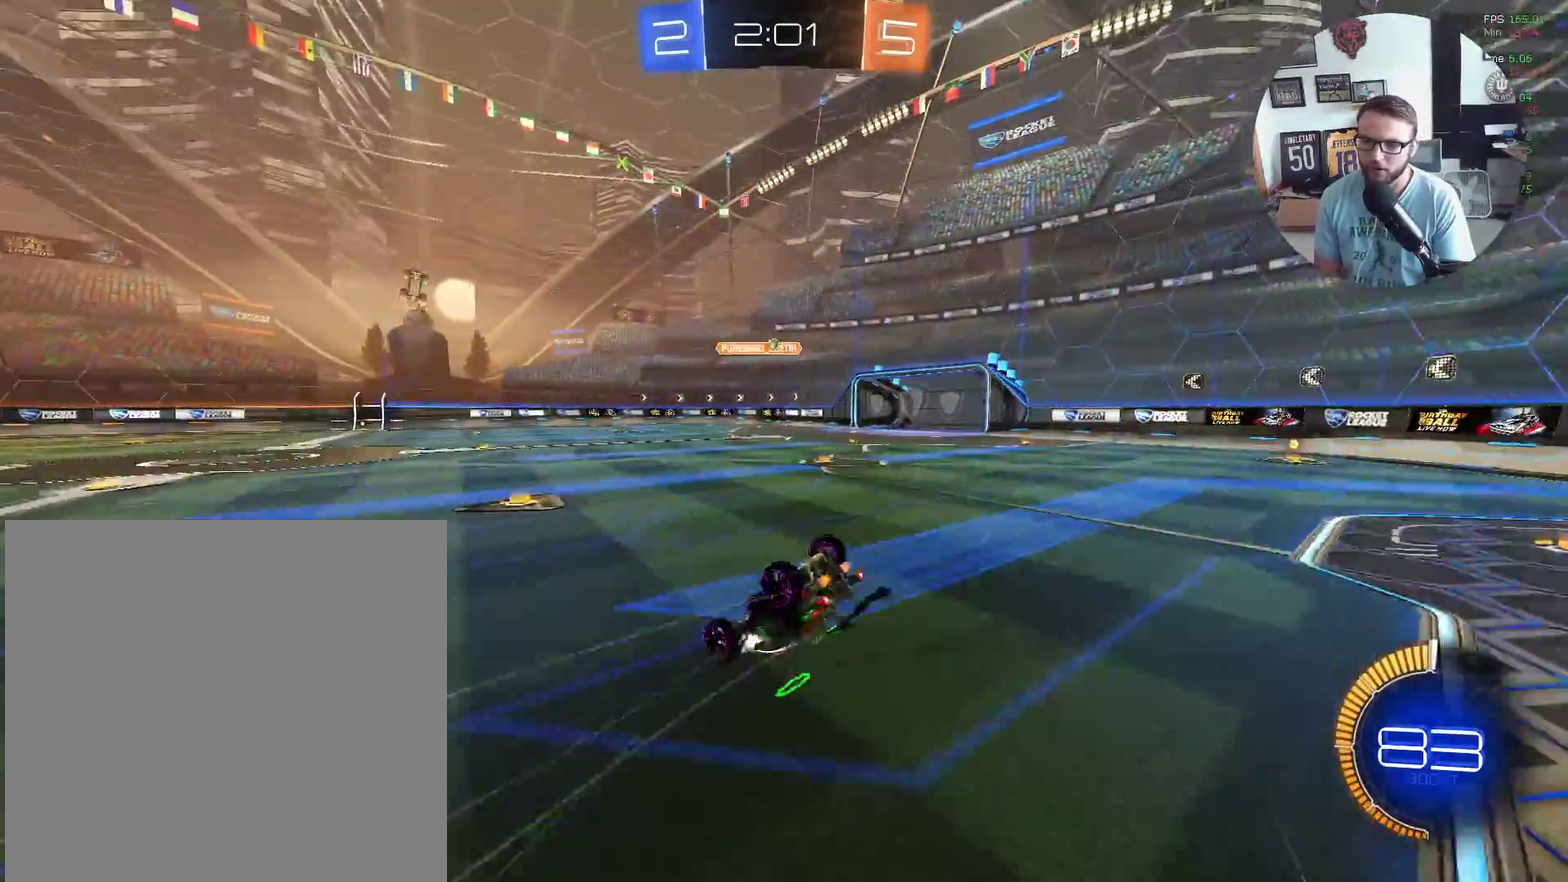
{"buttons": ["R2"], "left_stick": "down", "events": [[301, "L1", "up"], [367, "left_stick", "down"]]}
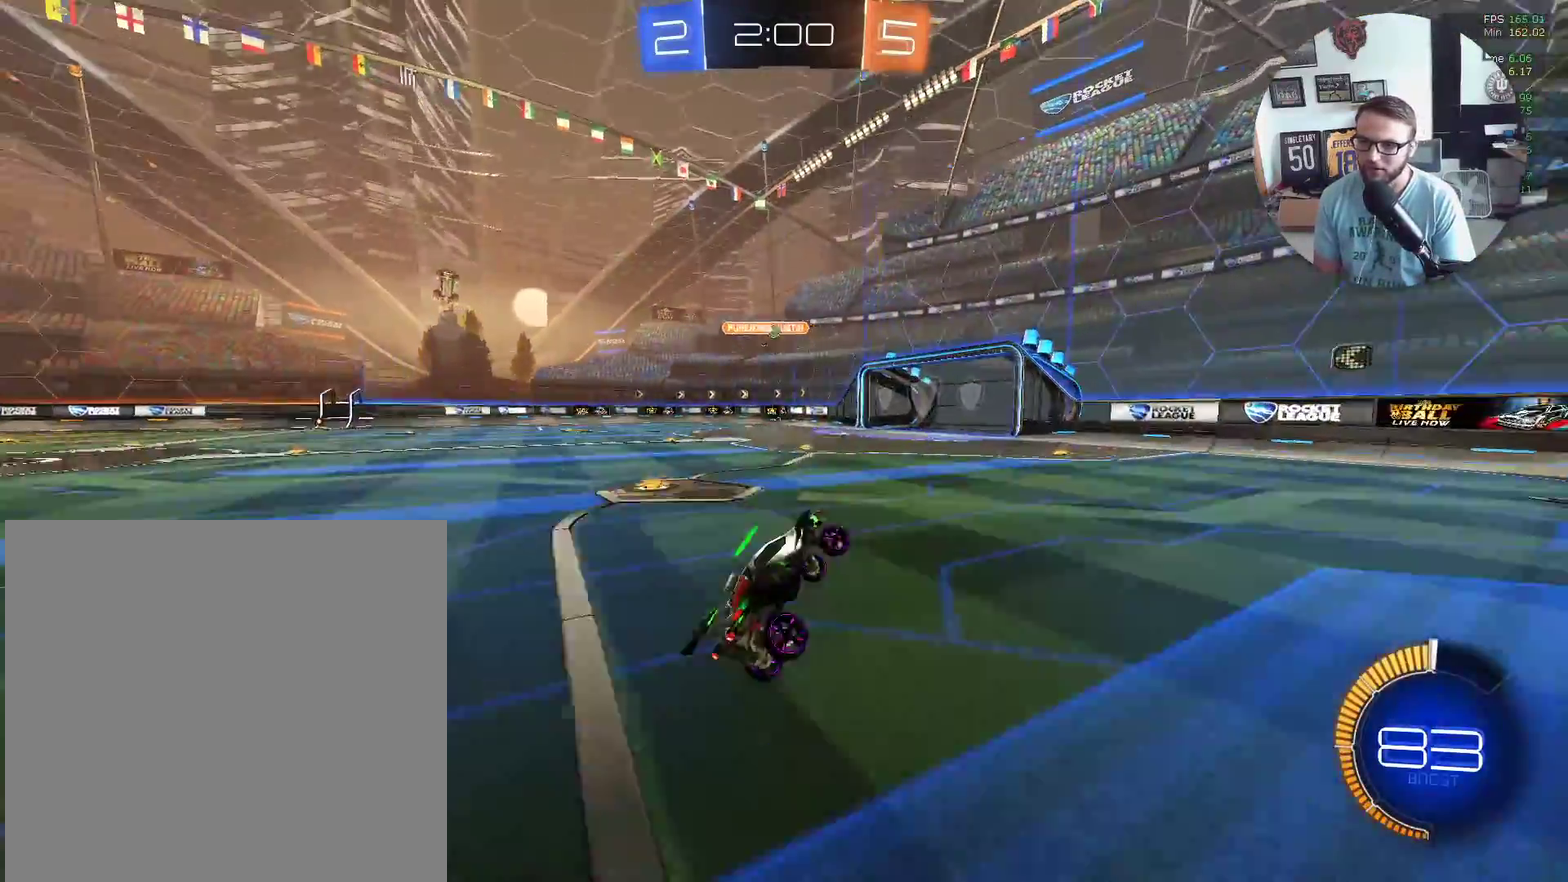
{"buttons": ["R2"], "left_stick": "center", "events": [[33, "left_stick", "down-right"], [233, "left_stick", "down"], [300, "left_stick", "down-left"], [500, "left_stick", "center"]]}
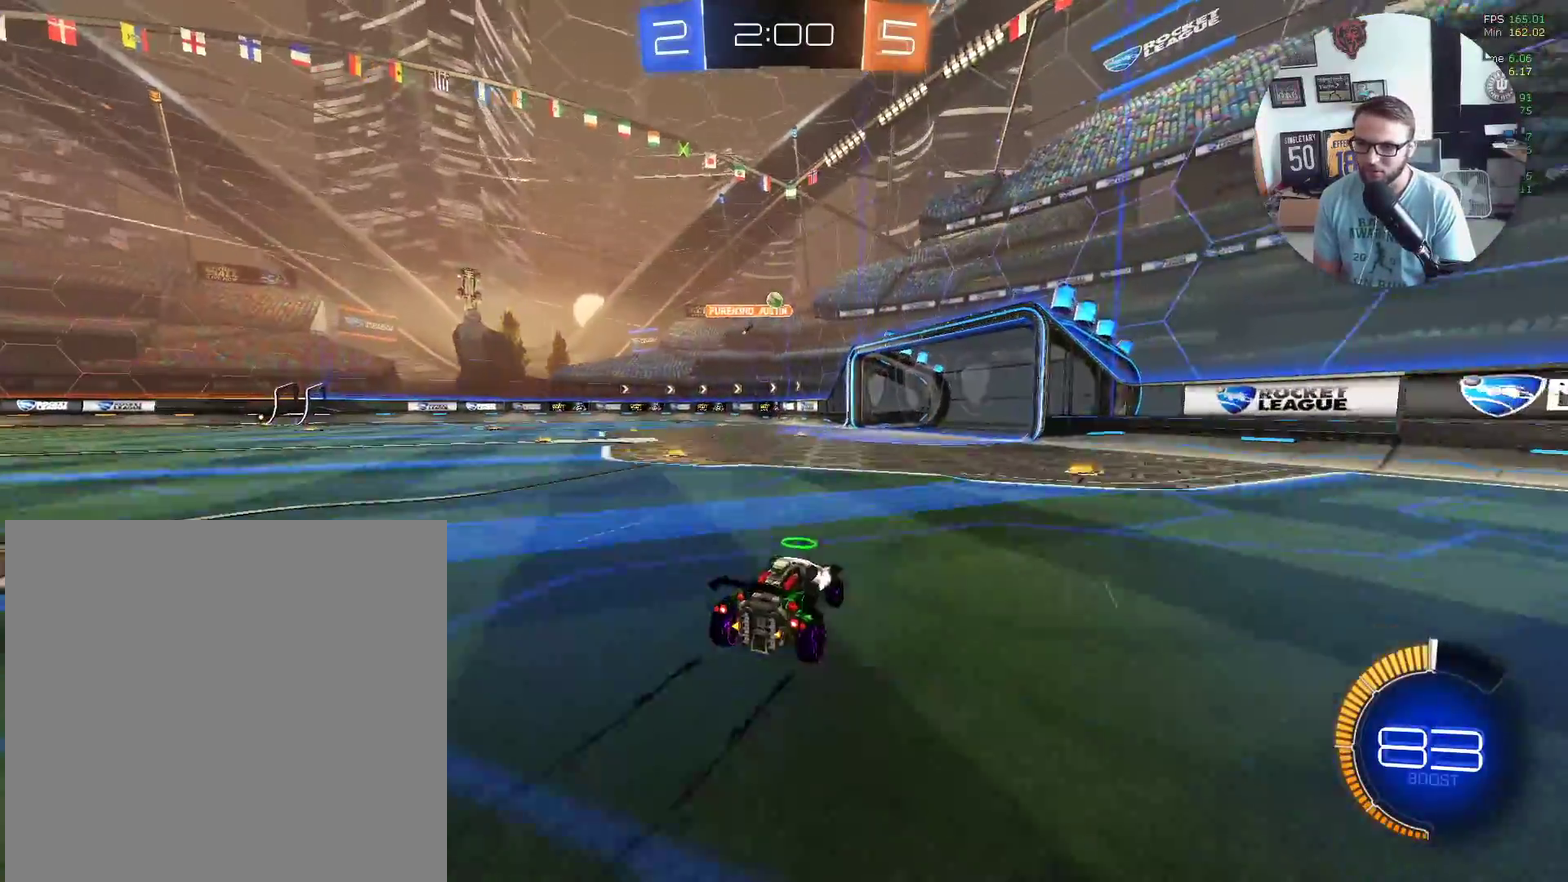
{"buttons": ["A"], "left_stick": "center", "events": [[67, "left_stick", "right"], [134, "left_stick", "center"], [234, "left_stick", "down-left"], [401, "R2", "up"], [401, "left_stick", "center"], [501, "A", "down"]]}
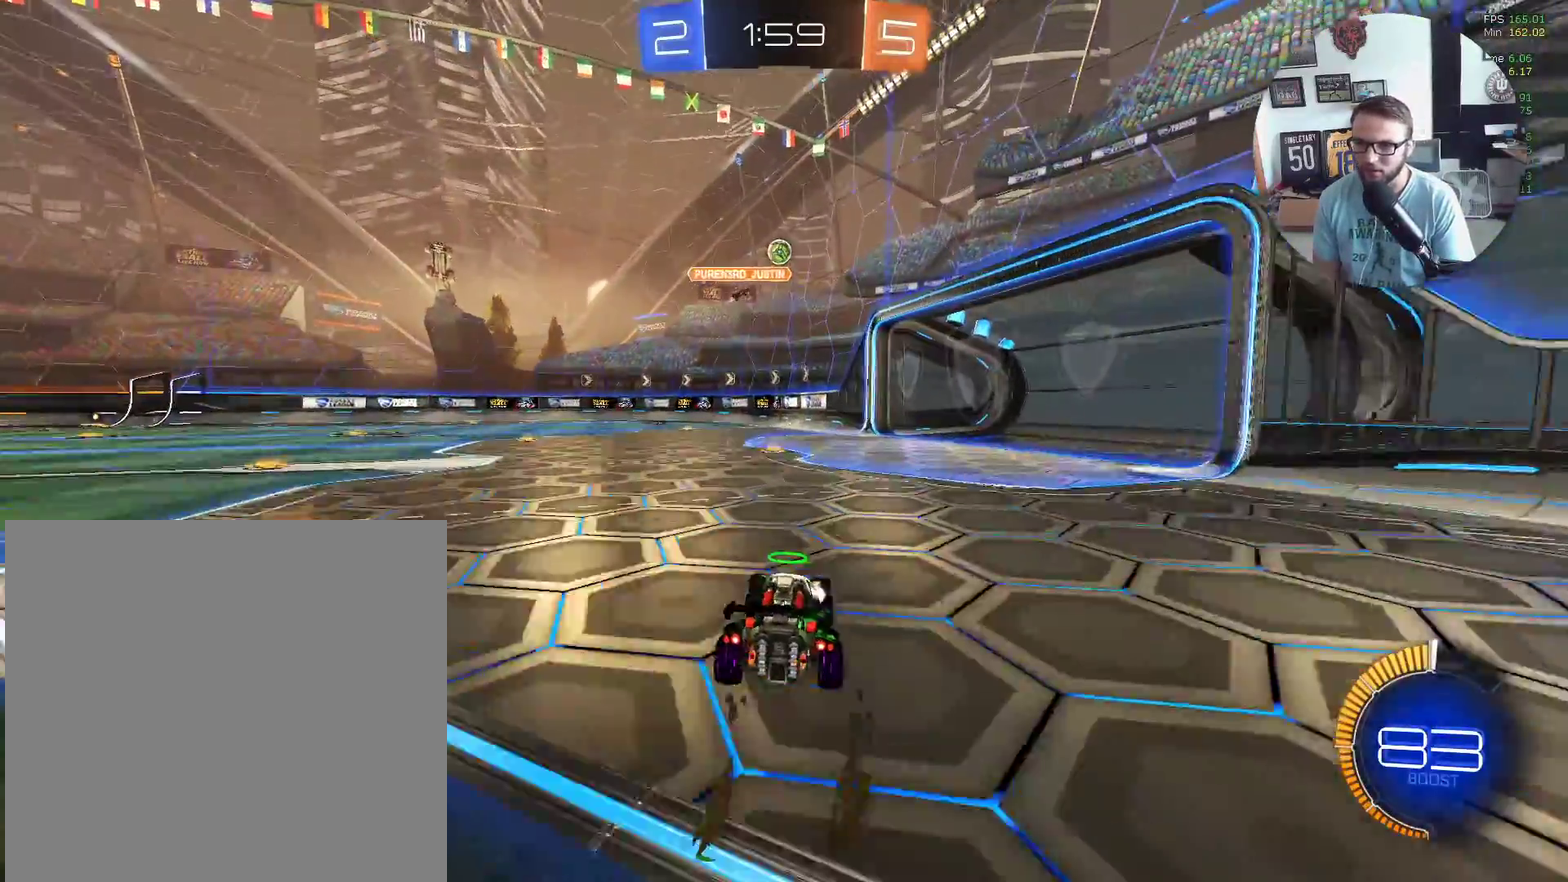
{"buttons": ["X", "R2"], "left_stick": "center", "events": [[167, "left_stick", "down"], [267, "A", "up"], [300, "R2", "down"], [334, "X", "down"], [334, "left_stick", "right"], [400, "left_stick", "up-right"], [467, "left_stick", "center"]]}
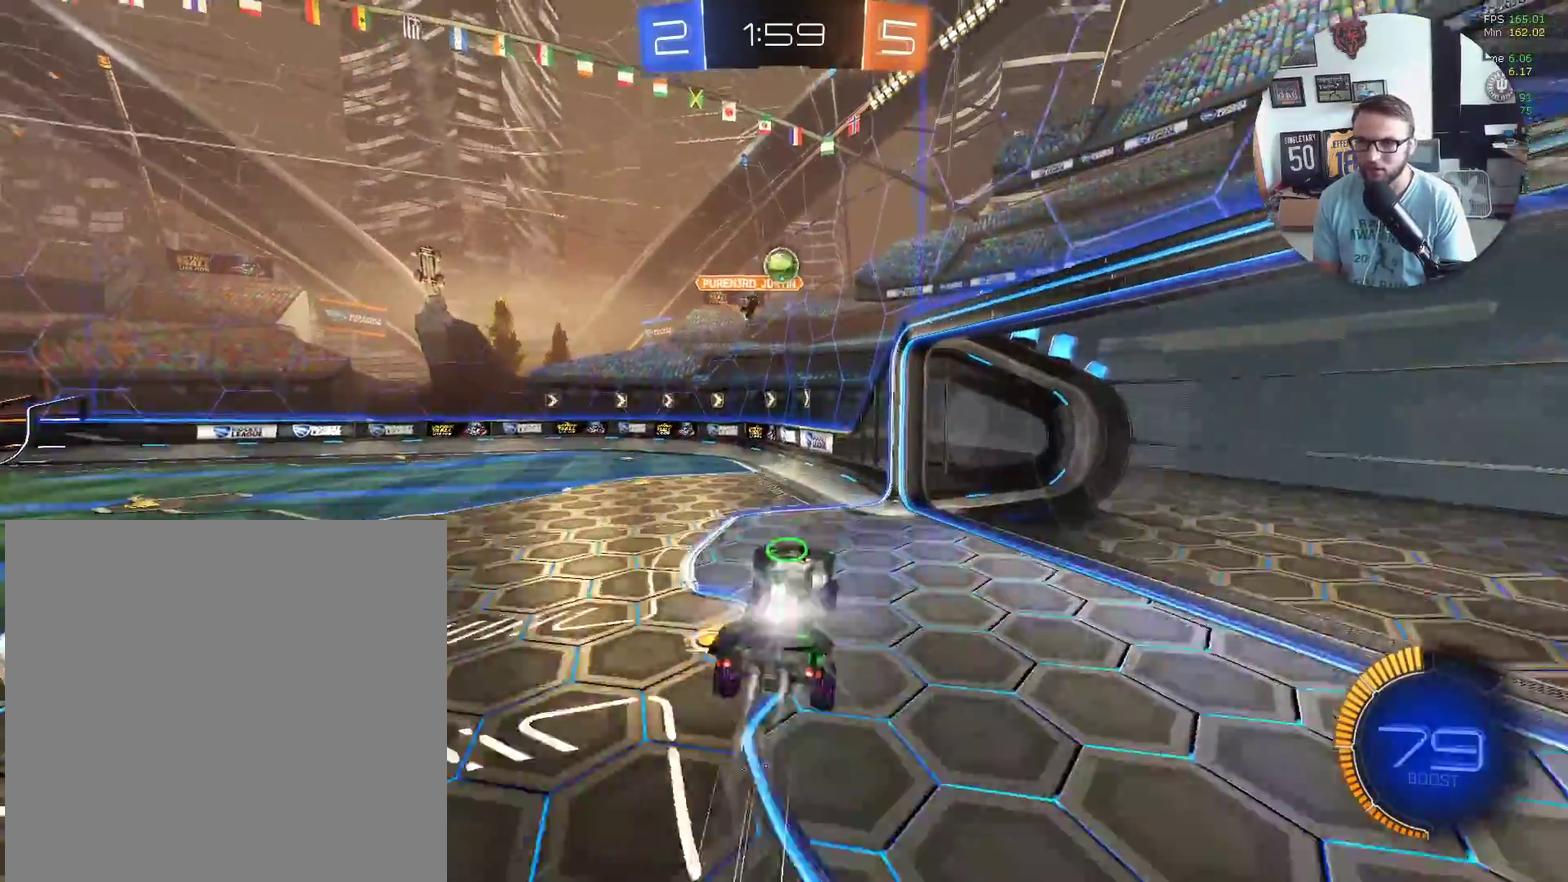
{"buttons": ["X", "R2"], "left_stick": "up", "events": [[234, "left_stick", "down-left"], [367, "left_stick", "center"], [468, "left_stick", "up"]]}
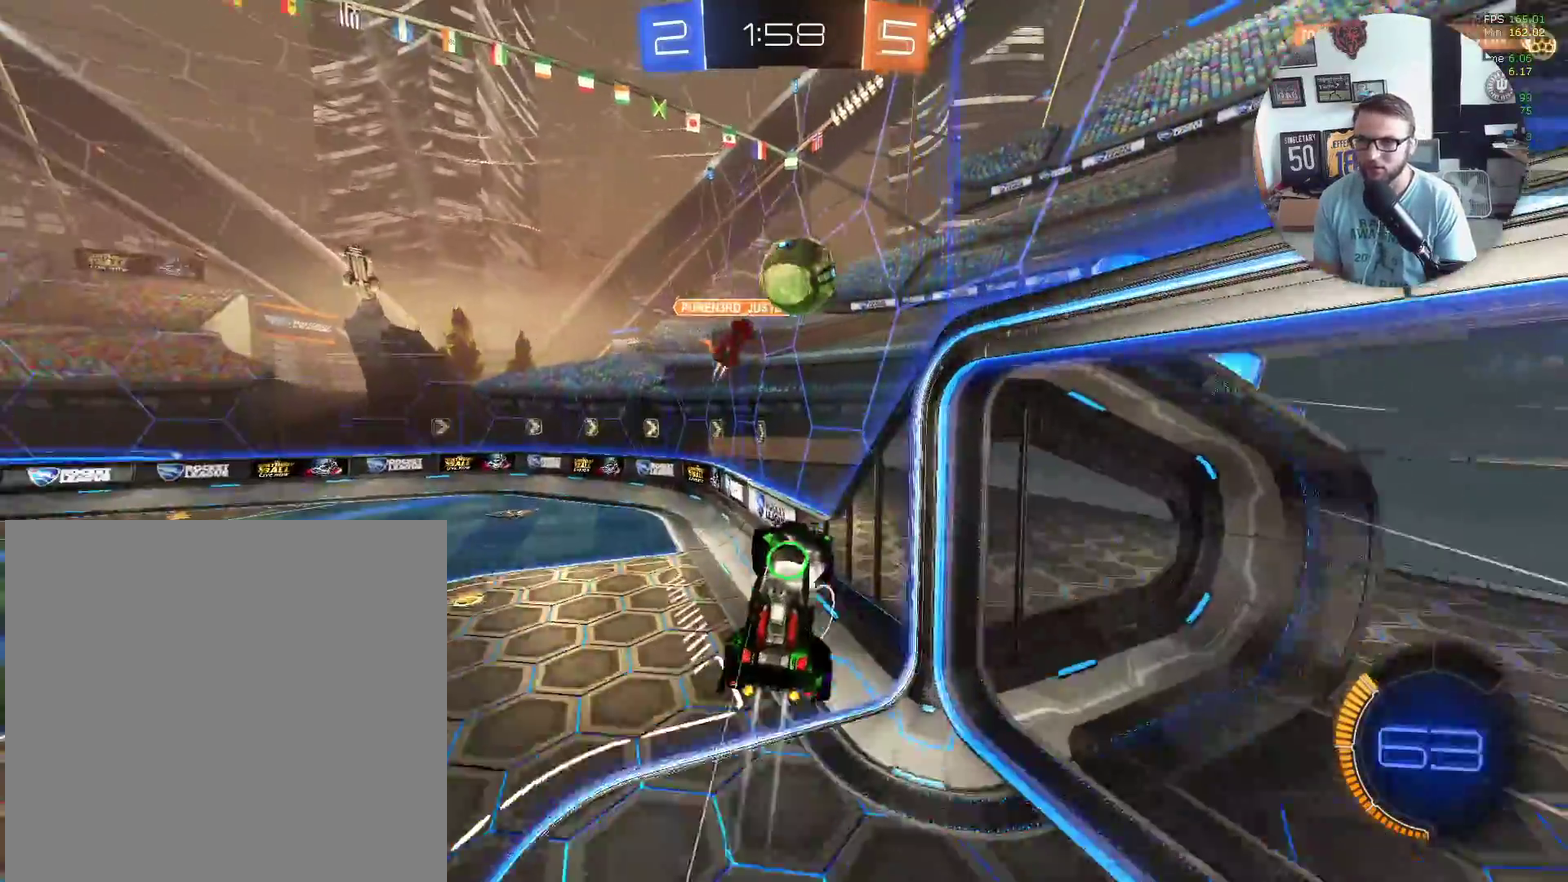
{"buttons": ["R2"], "left_stick": "left", "events": [[100, "left_stick", "up-left"], [334, "X", "up"], [467, "left_stick", "left"]]}
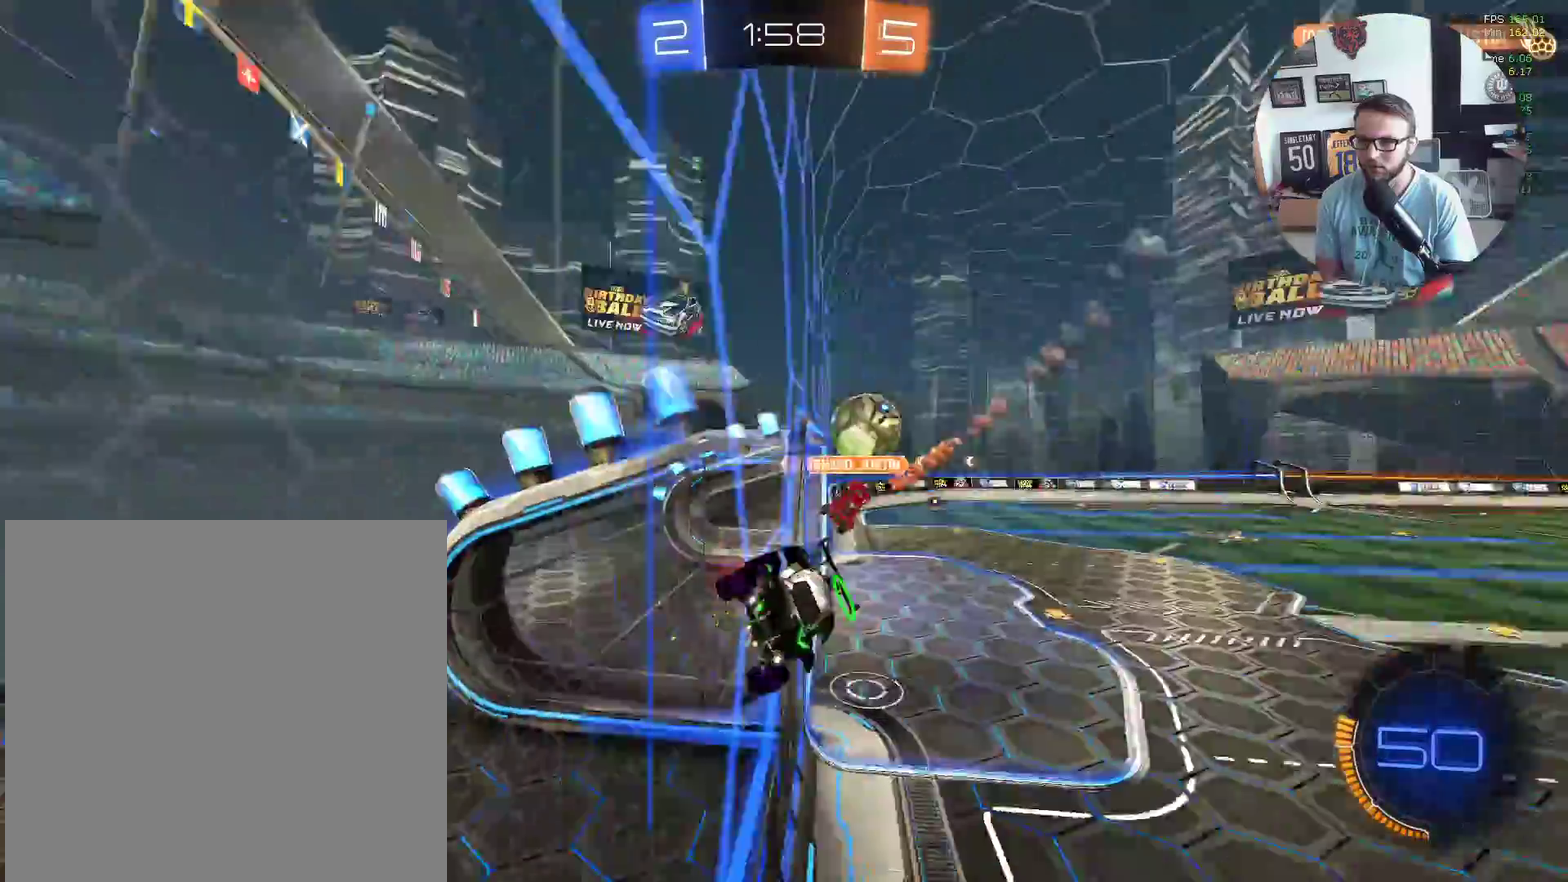
{"buttons": ["R2"], "left_stick": "left", "events": [[134, "L1", "down"], [267, "L1", "up"]]}
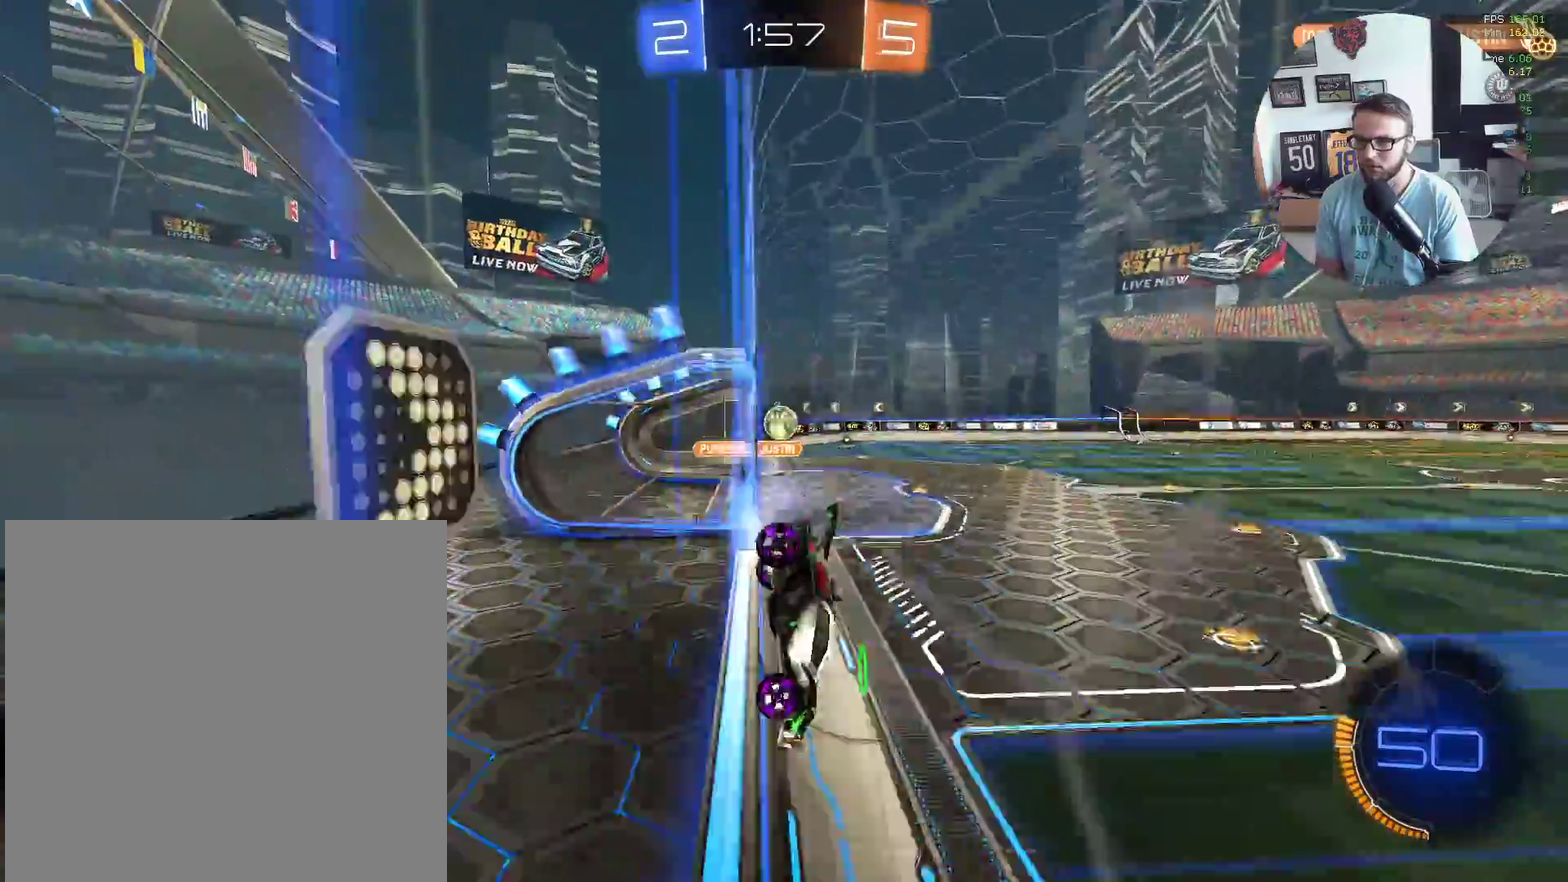
{"buttons": ["X", "R2"], "left_stick": "left", "events": [[434, "X", "down"]]}
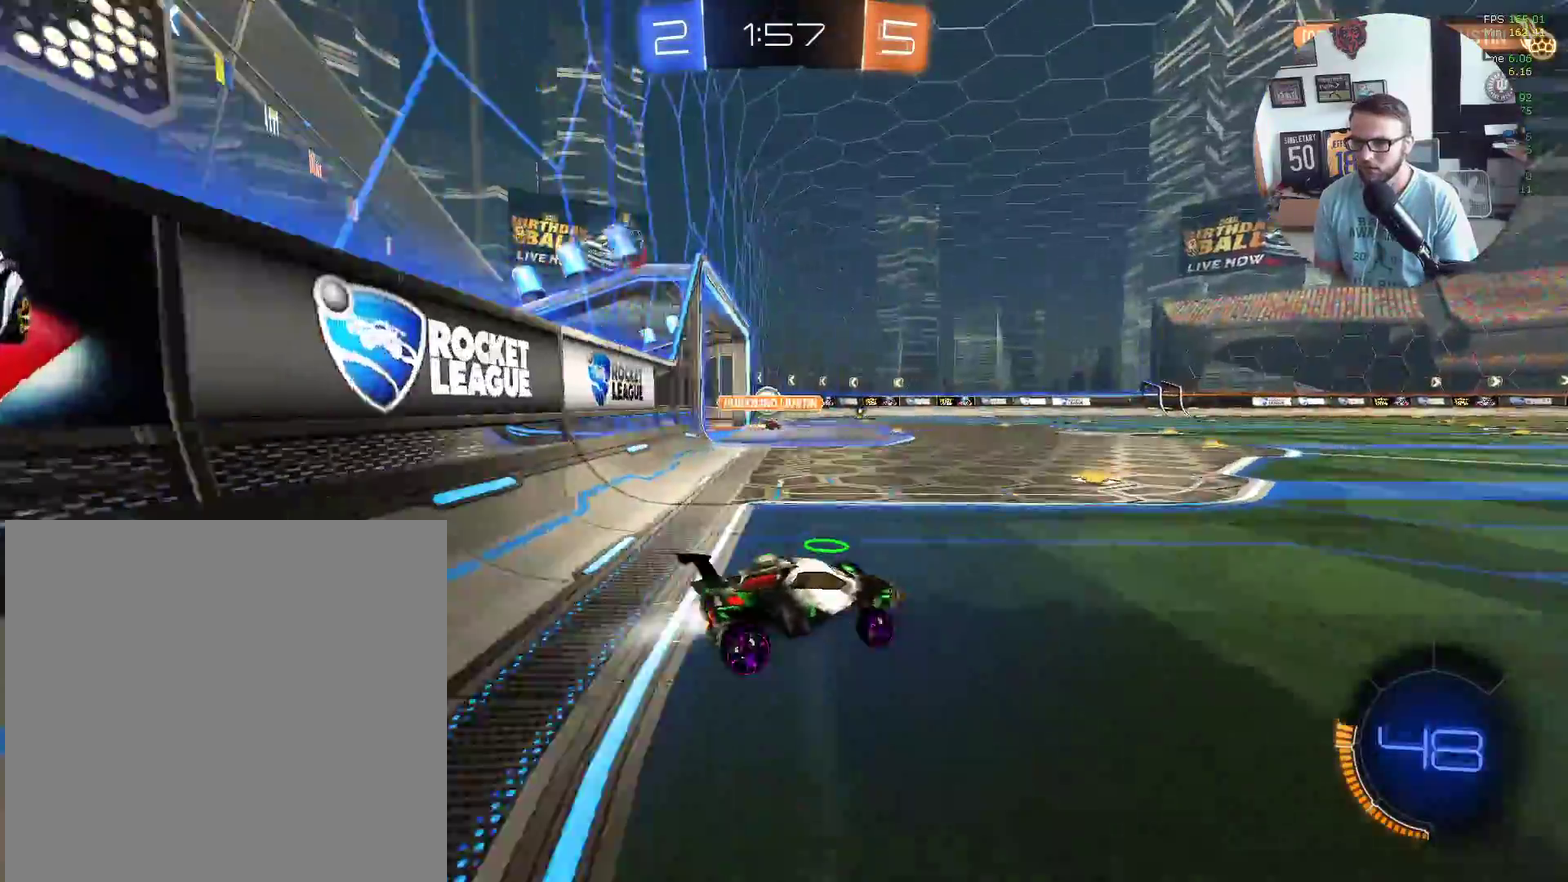
{"buttons": ["X", "R2"], "left_stick": "left", "events": [[267, "left_stick", "up"], [367, "left_stick", "left"]]}
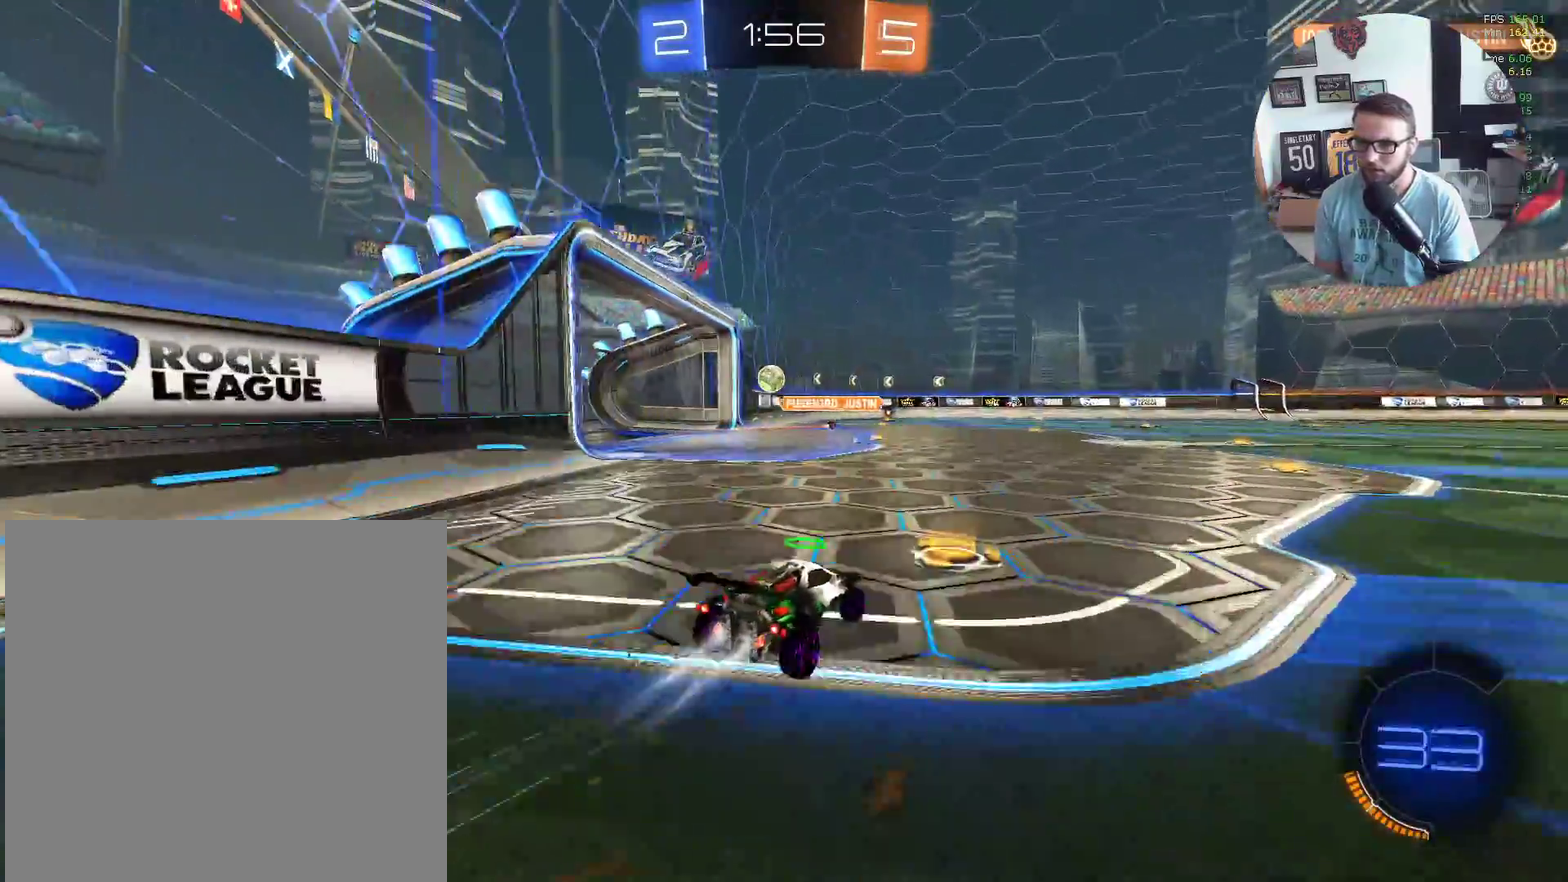
{"buttons": ["X", "R2"], "left_stick": "center", "events": [[33, "left_stick", "up-left"], [200, "left_stick", "center"]]}
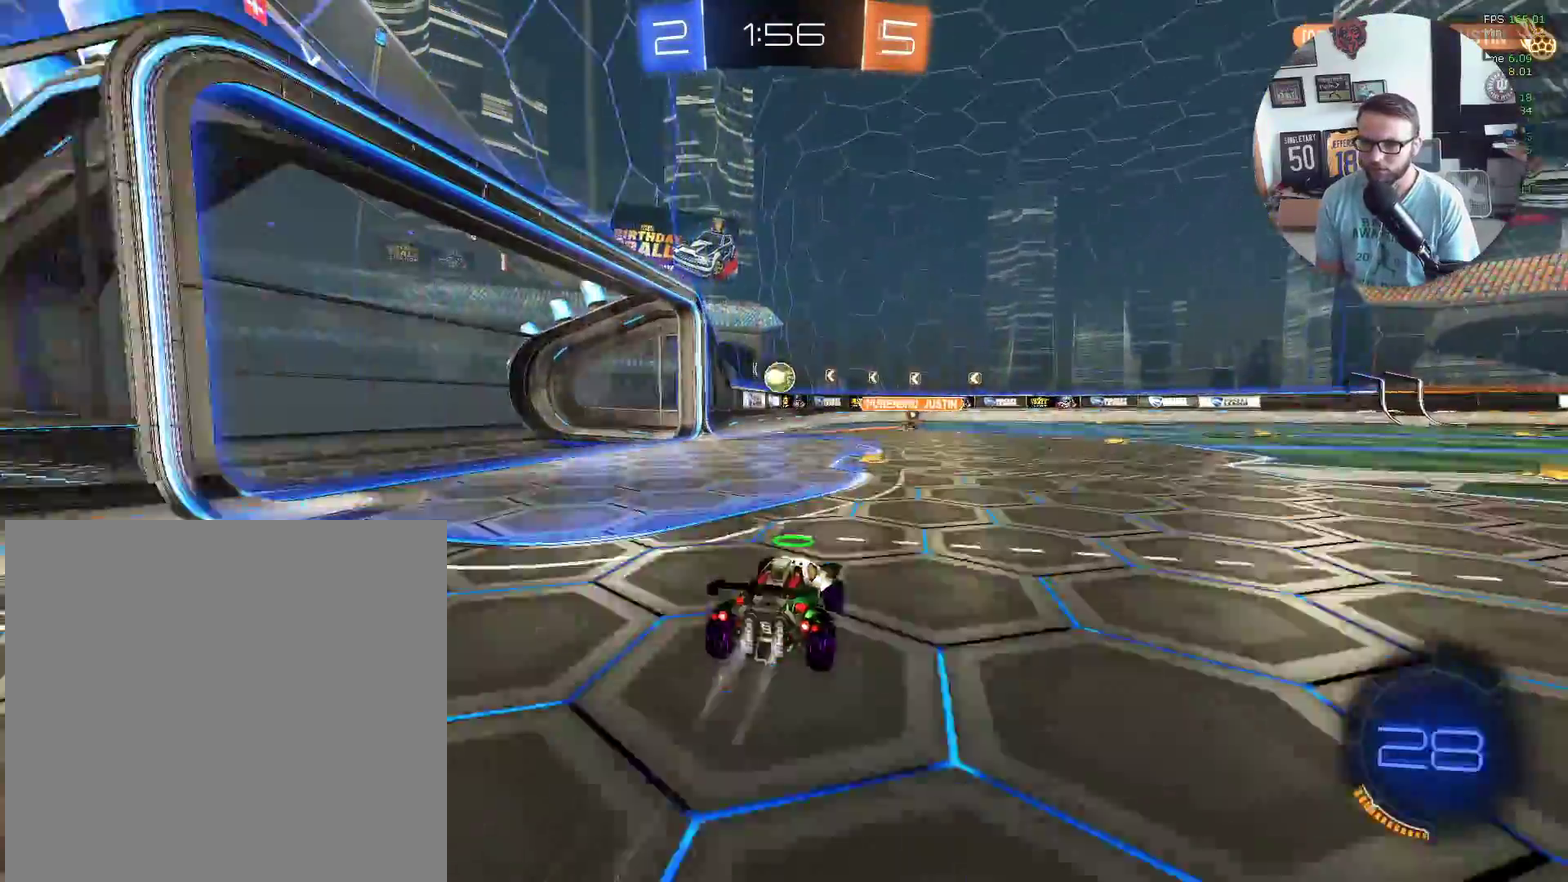
{"buttons": ["R2"], "left_stick": "left", "events": [[167, "X", "up"], [267, "left_stick", "left"], [367, "left_stick", "center"], [501, "left_stick", "left"]]}
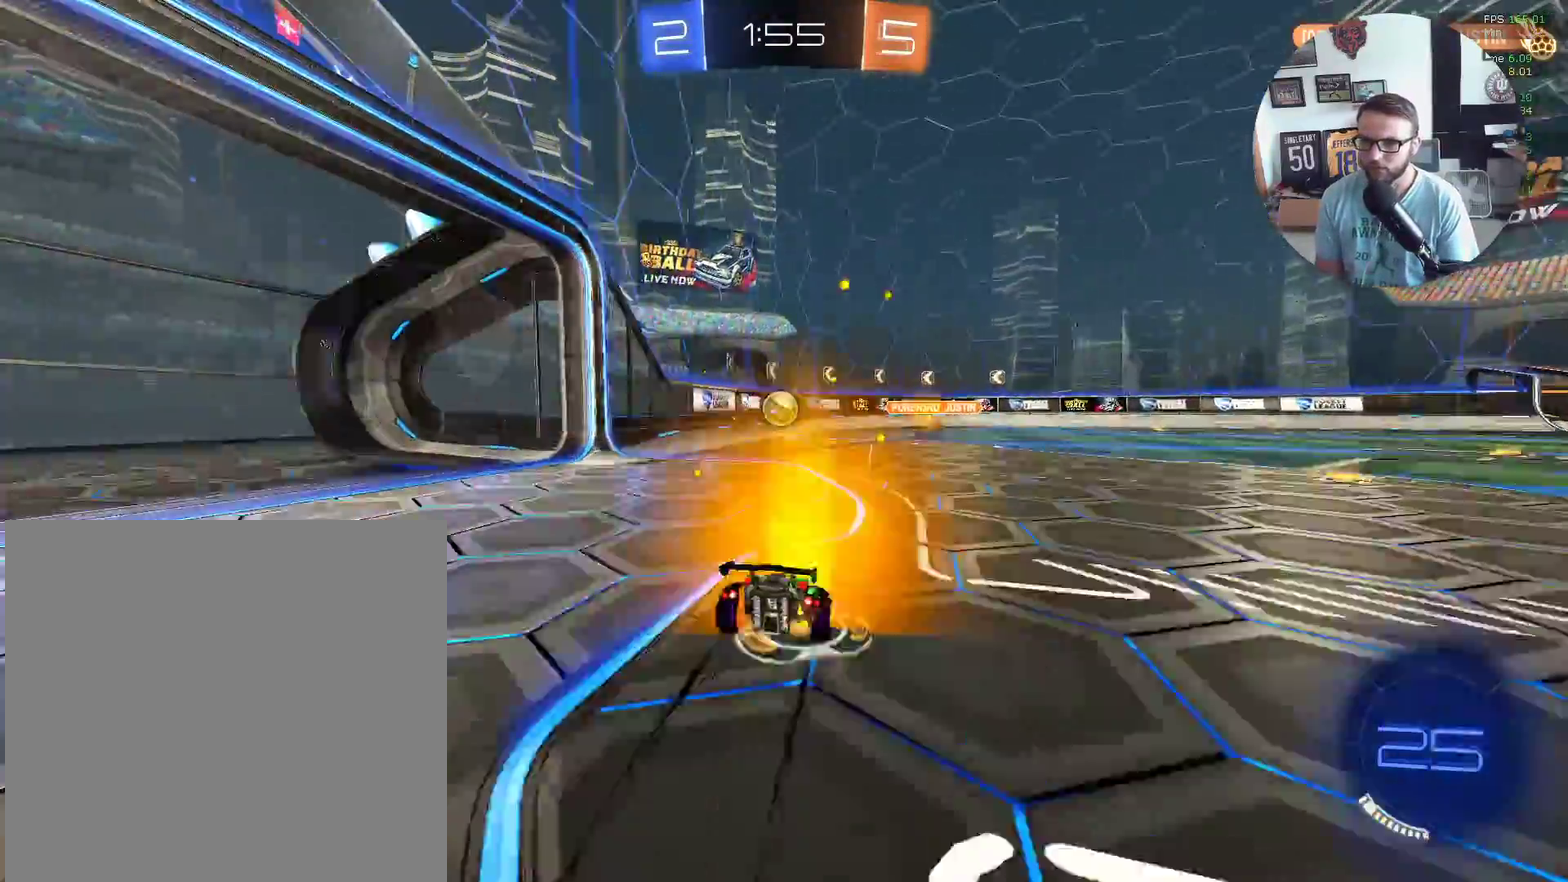
{"buttons": ["R2"], "left_stick": "center", "events": [[100, "left_stick", "center"]]}